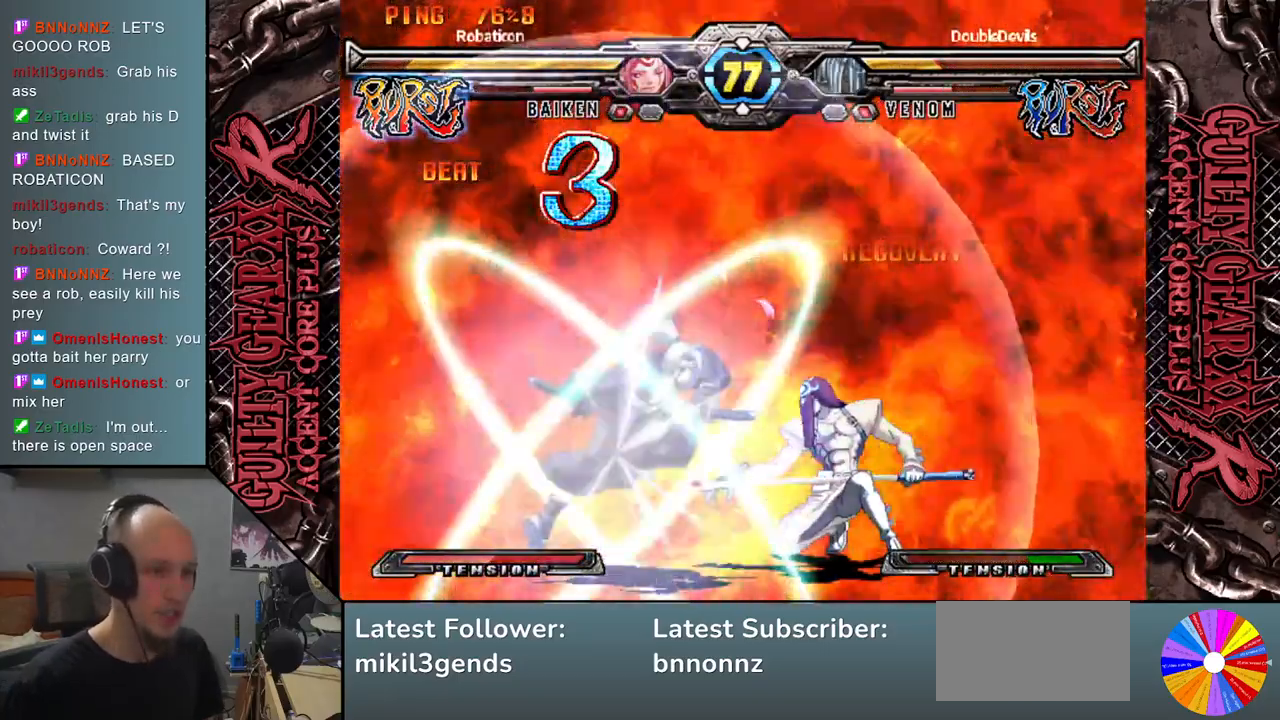
Gameplay with a controller (arcade stick); each line is a JSON object with the inputs held at the frame after it. "events" lists button and stick changes between this image and that frame as [ms after this image, input, new state], when the widget could be followed in between. Not read: L3 R3 SQUARE TRIANGLE other_buttons.
{"buttons": [], "left_stick": "right", "events": []}
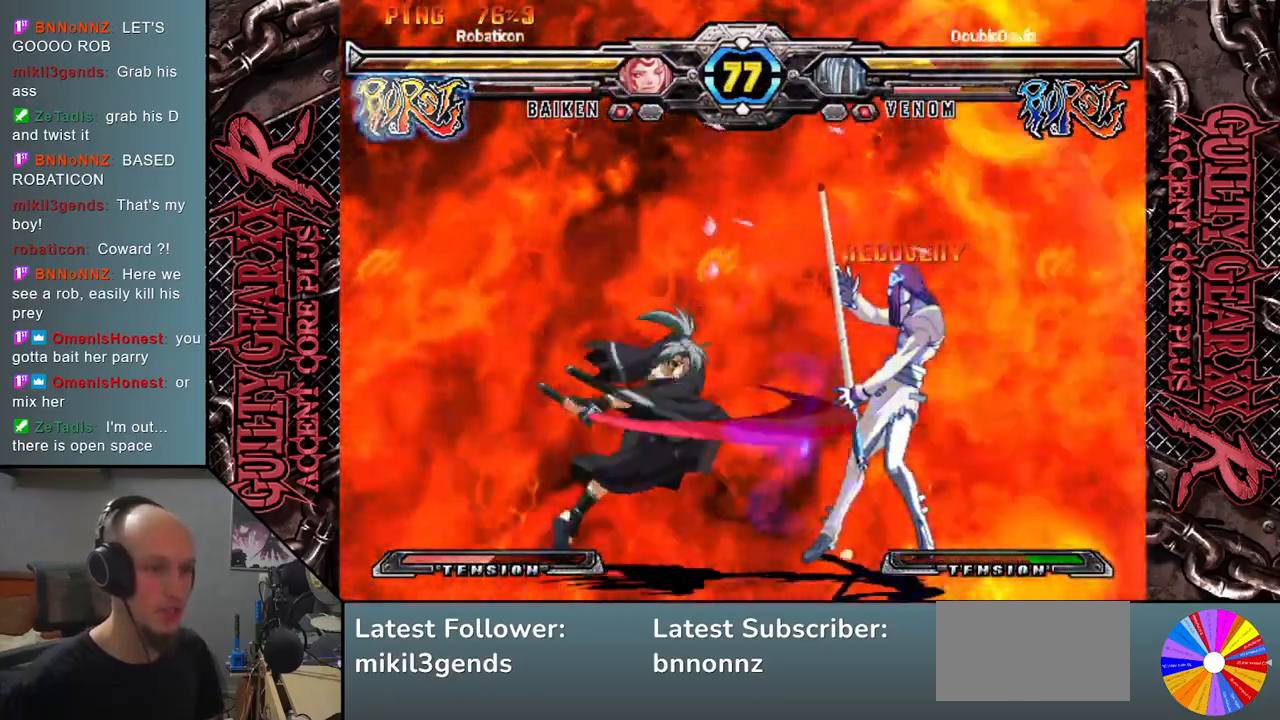
{"buttons": [], "left_stick": "down-right", "events": [[433, "left_stick", "down-right"]]}
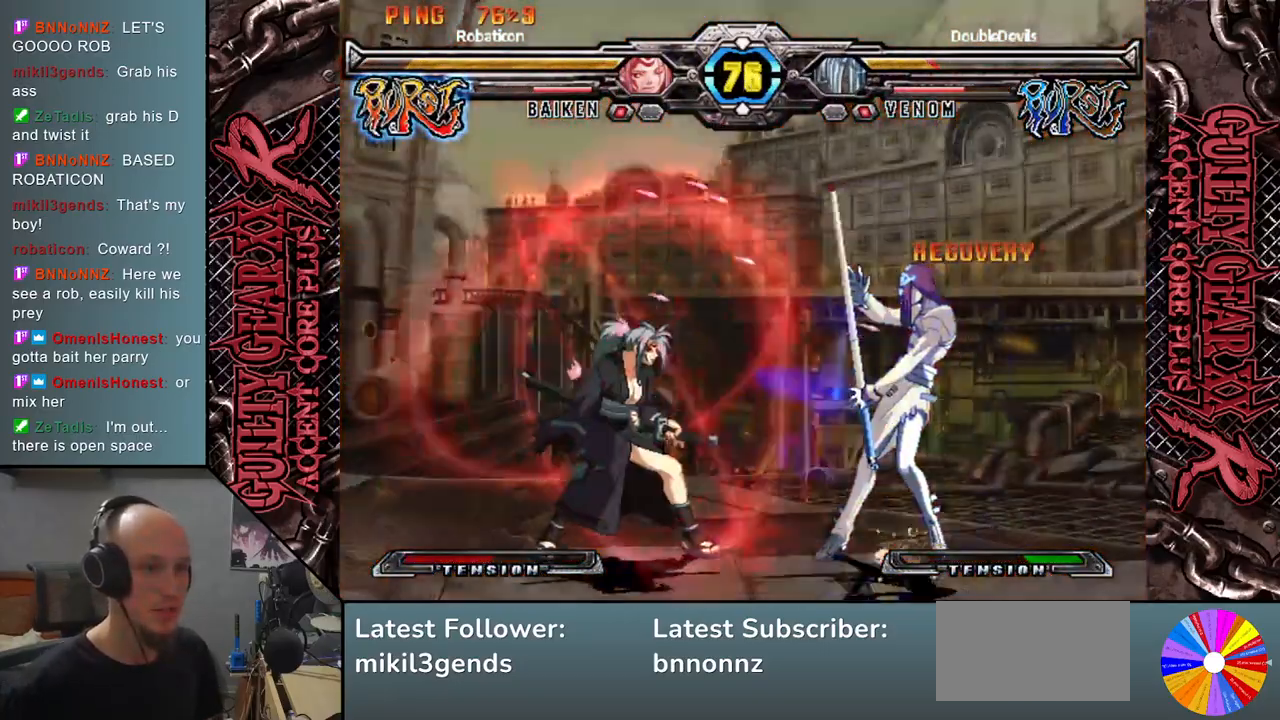
{"buttons": ["R2"], "left_stick": "left", "events": [[400, "left_stick", "left"], [467, "R2", "down"]]}
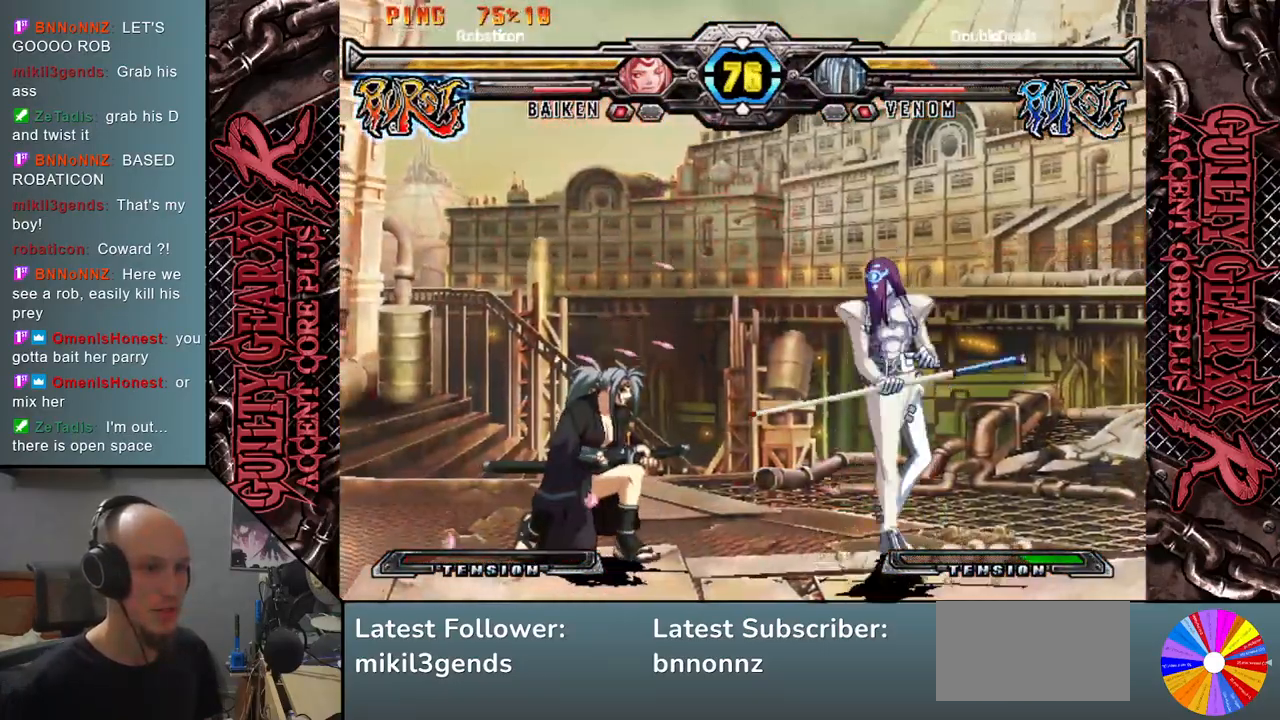
{"buttons": [], "left_stick": "left", "events": [[50, "R2", "up"], [250, "R2", "down"], [267, "R2", "up"], [400, "L2", "down"], [483, "L2", "up"]]}
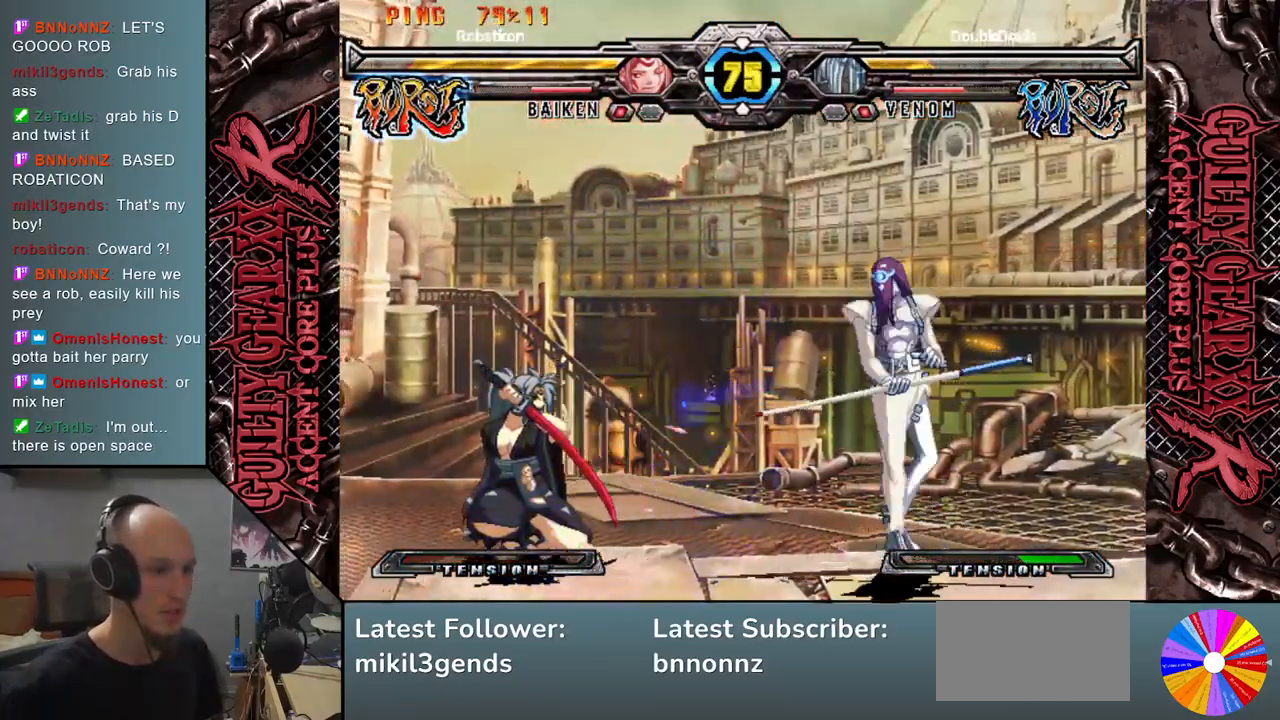
{"buttons": ["L2"], "left_stick": "left", "events": [[83, "L2", "down"], [150, "L2", "up"], [250, "L2", "down"], [333, "L2", "up"], [450, "L2", "down"]]}
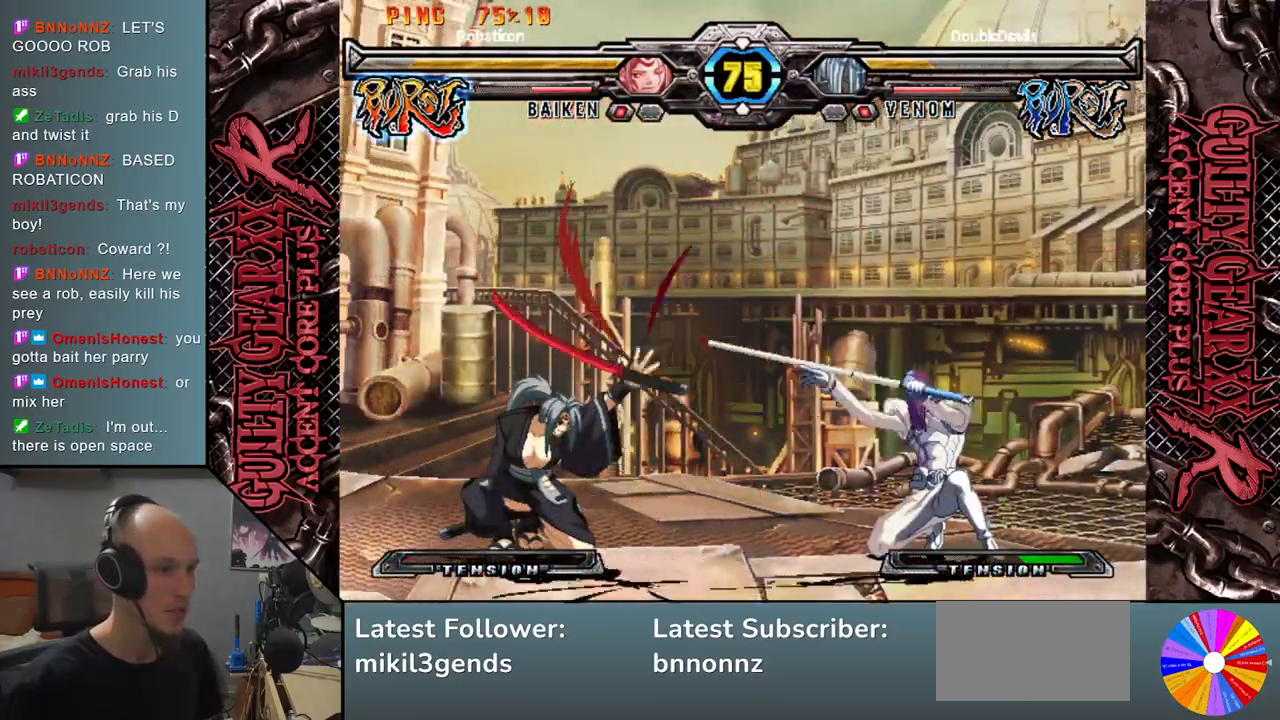
{"buttons": [], "left_stick": "down", "events": [[17, "L2", "up"], [133, "L2", "down"], [200, "L2", "up"], [300, "L2", "down"], [383, "L2", "up"], [450, "left_stick", "down"]]}
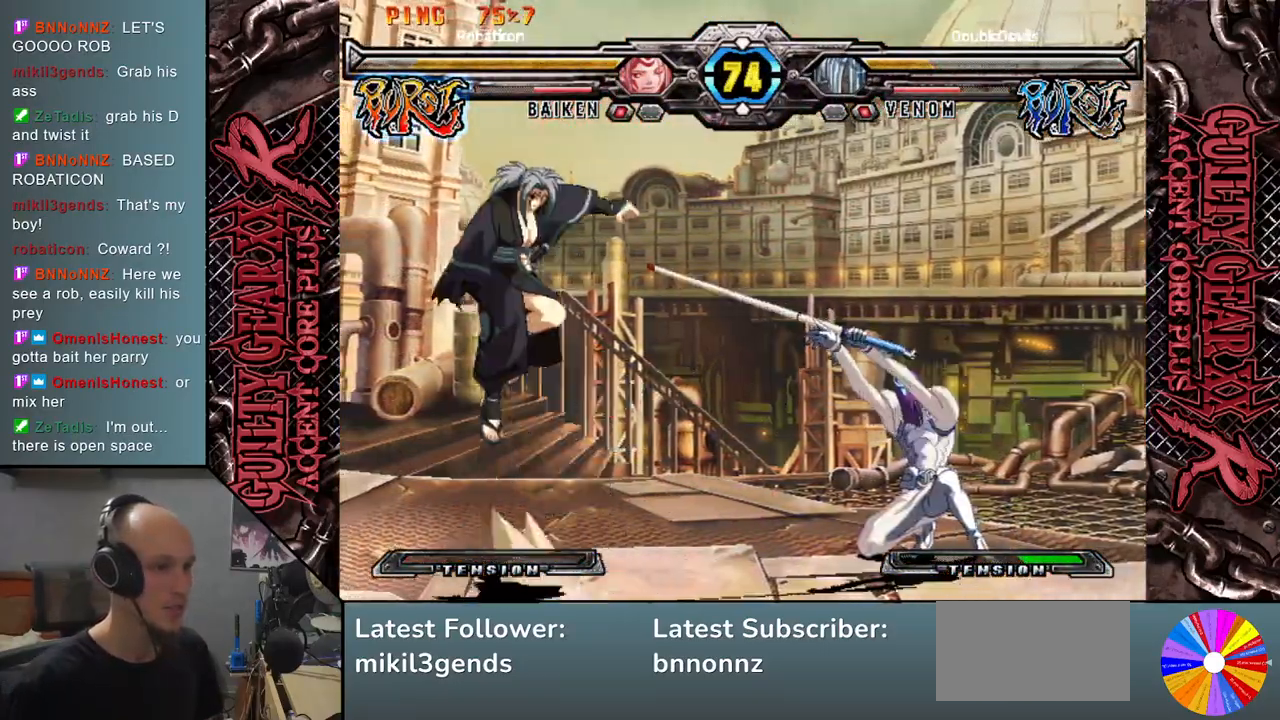
{"buttons": [], "left_stick": "down-right", "events": [[67, "left_stick", "left"], [433, "left_stick", "down-right"]]}
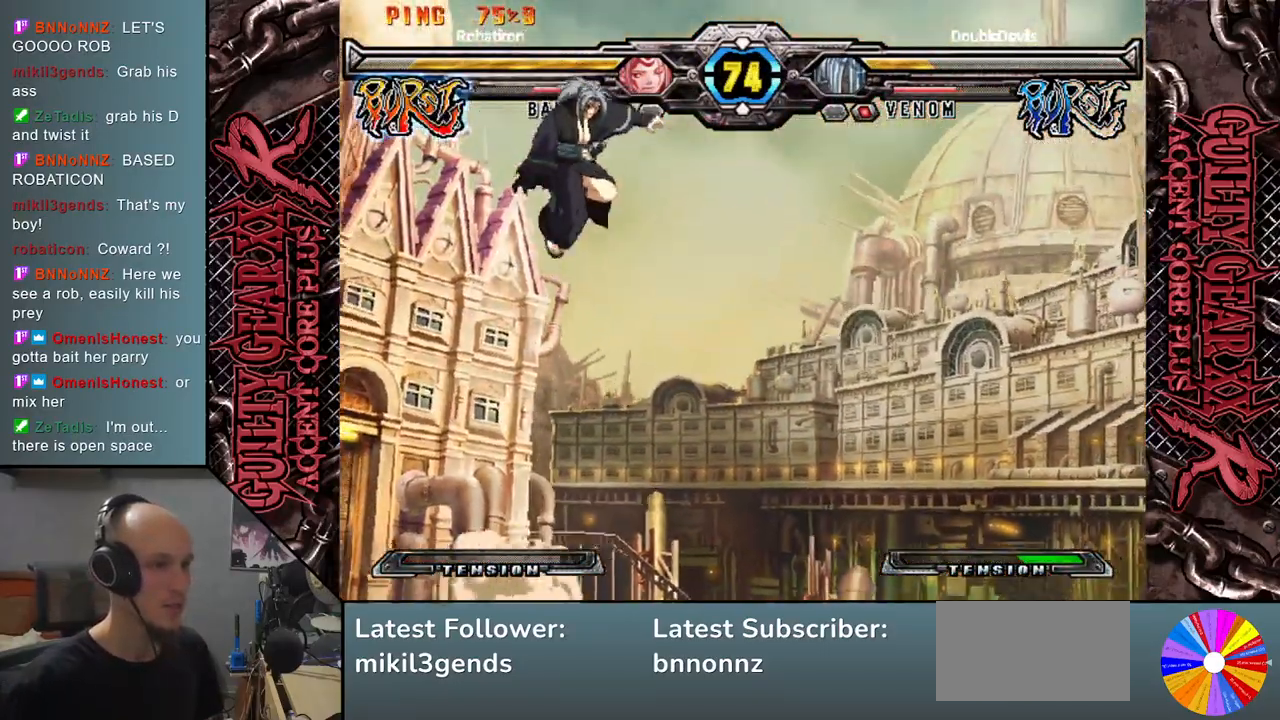
{"buttons": [], "left_stick": "down-right", "events": [[50, "L2", "down"], [150, "L2", "up"]]}
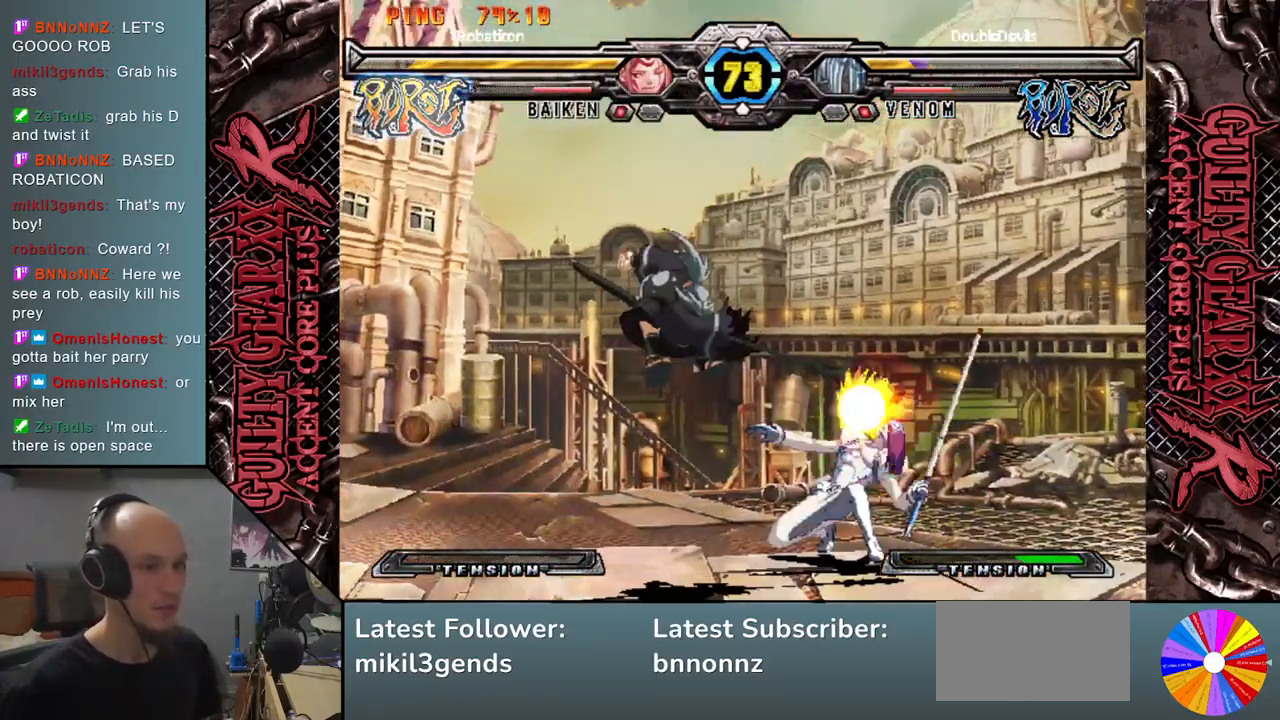
{"buttons": [], "left_stick": "down-right", "events": [[217, "CIRCLE", "down"], [283, "CIRCLE", "up"], [367, "CIRCLE", "down"], [433, "CIRCLE", "up"]]}
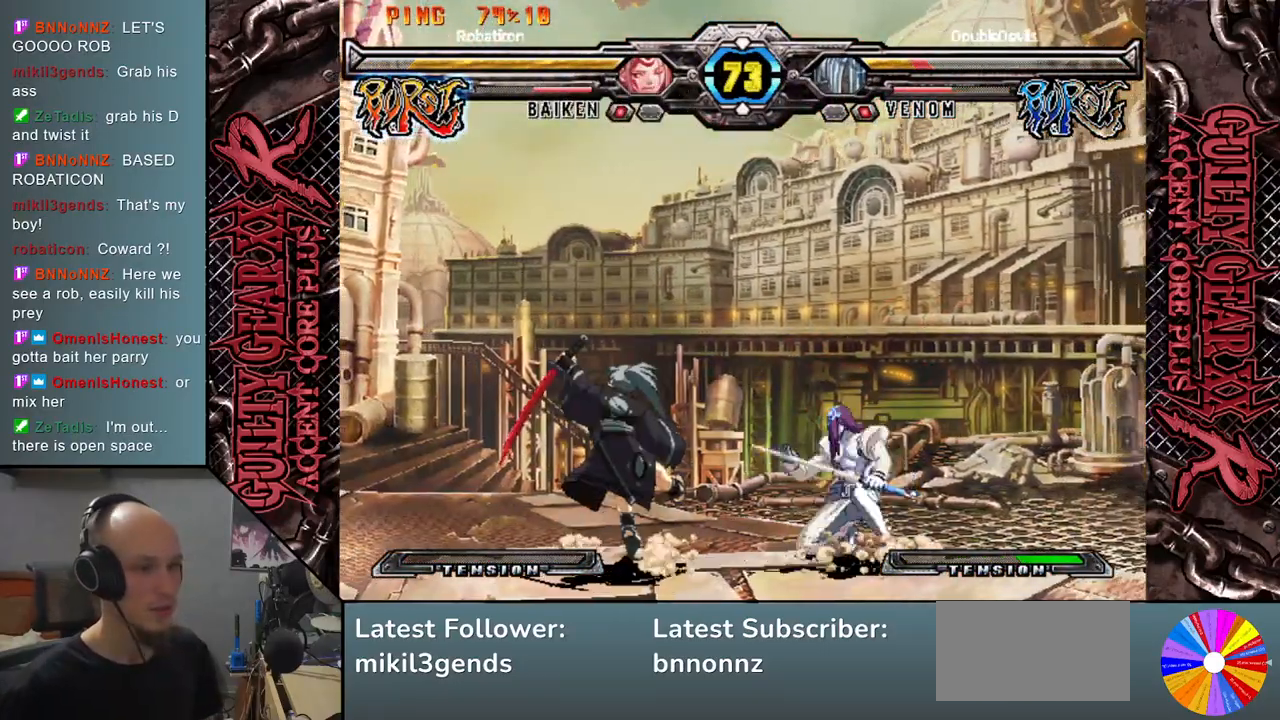
{"buttons": [], "left_stick": "down-right", "events": [[17, "CIRCLE", "down"], [100, "CIRCLE", "up"], [217, "R2", "down"], [317, "R2", "up"]]}
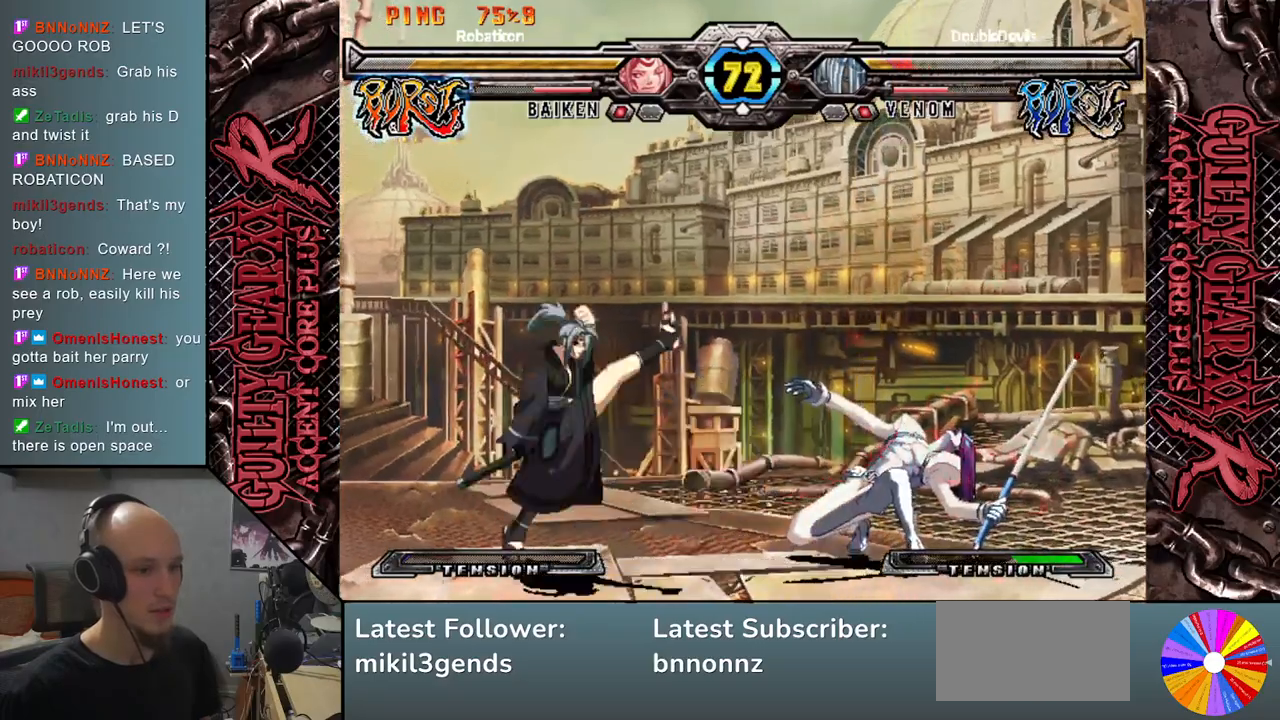
{"buttons": [], "left_stick": "up-right", "events": [[200, "left_stick", "right"], [300, "left_stick", "up-right"]]}
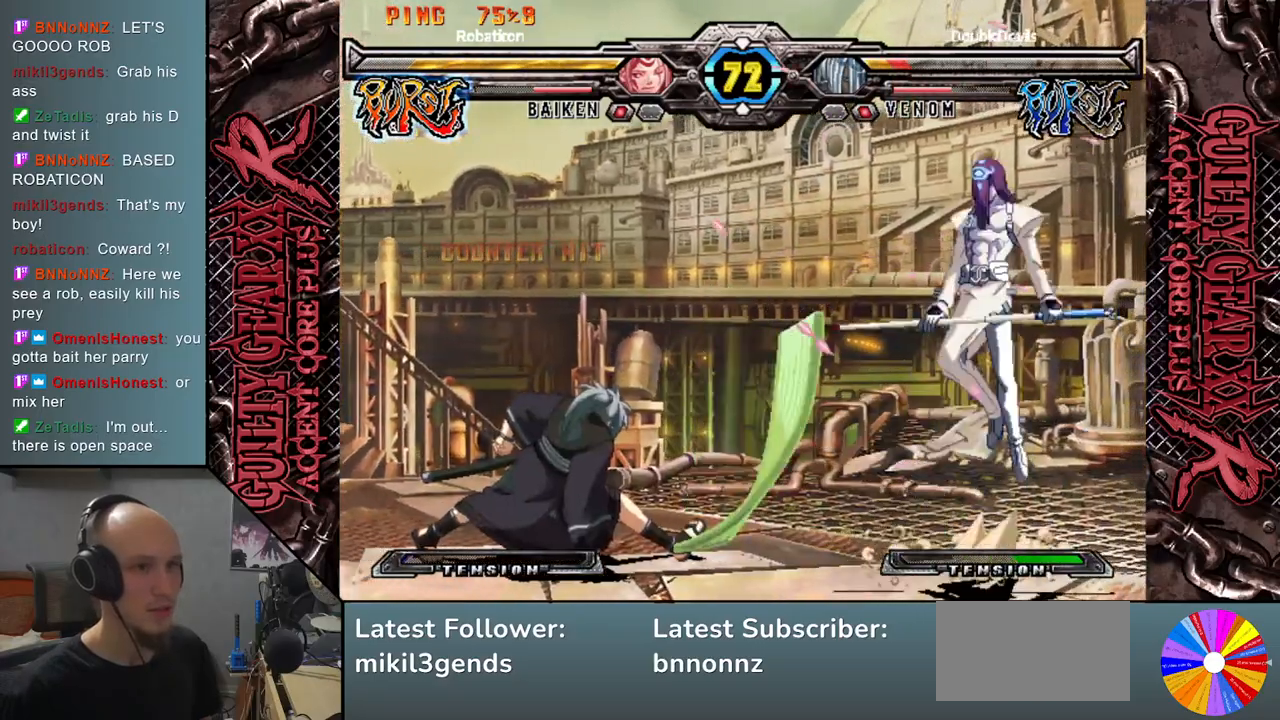
{"buttons": [], "left_stick": "center", "events": [[33, "left_stick", "right"], [250, "left_stick", "center"], [400, "left_stick", "left"], [467, "left_stick", "center"]]}
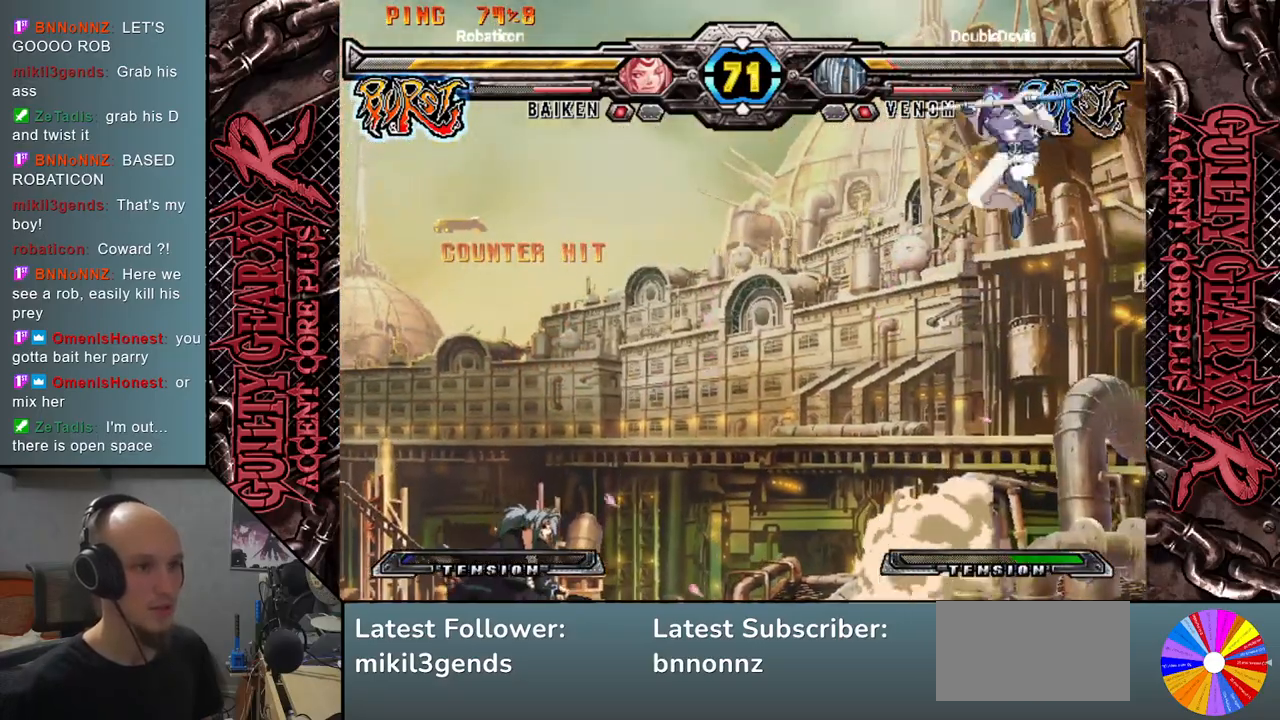
{"buttons": [], "left_stick": "left", "events": [[17, "left_stick", "left"], [117, "left_stick", "center"], [417, "left_stick", "left"]]}
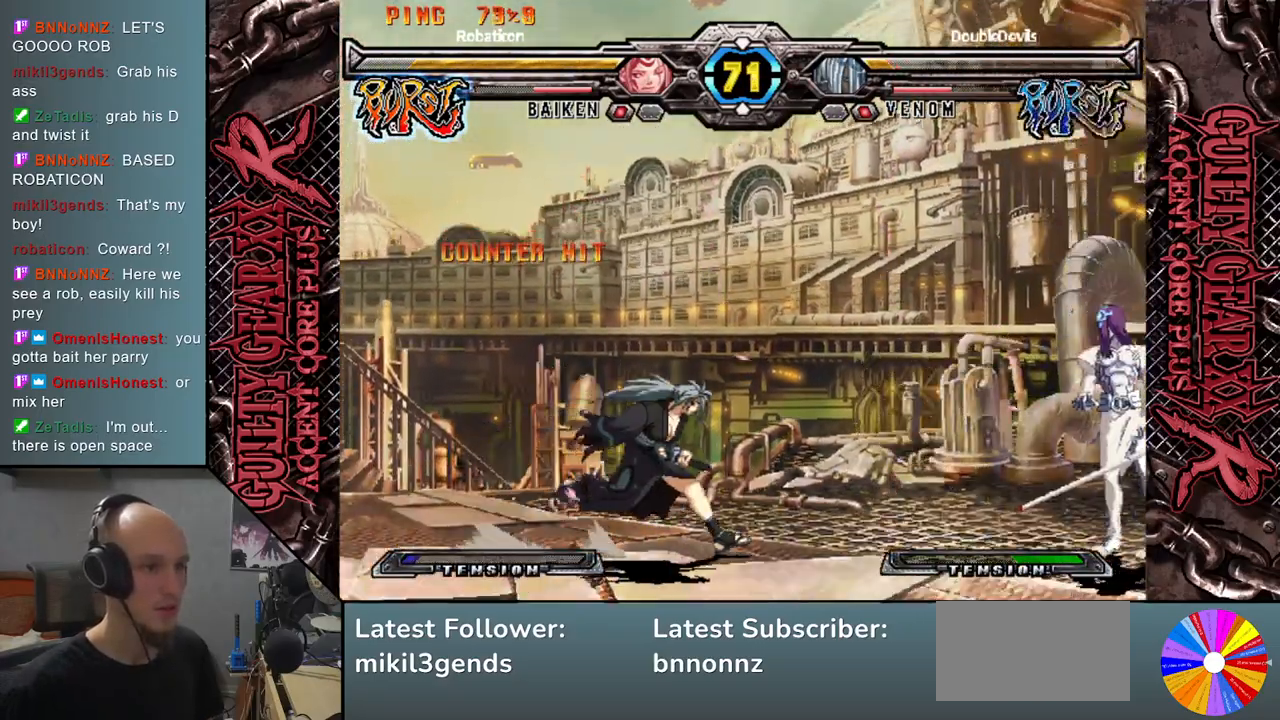
{"buttons": [], "left_stick": "left", "events": [[133, "left_stick", "up"], [283, "left_stick", "center"], [467, "left_stick", "left"]]}
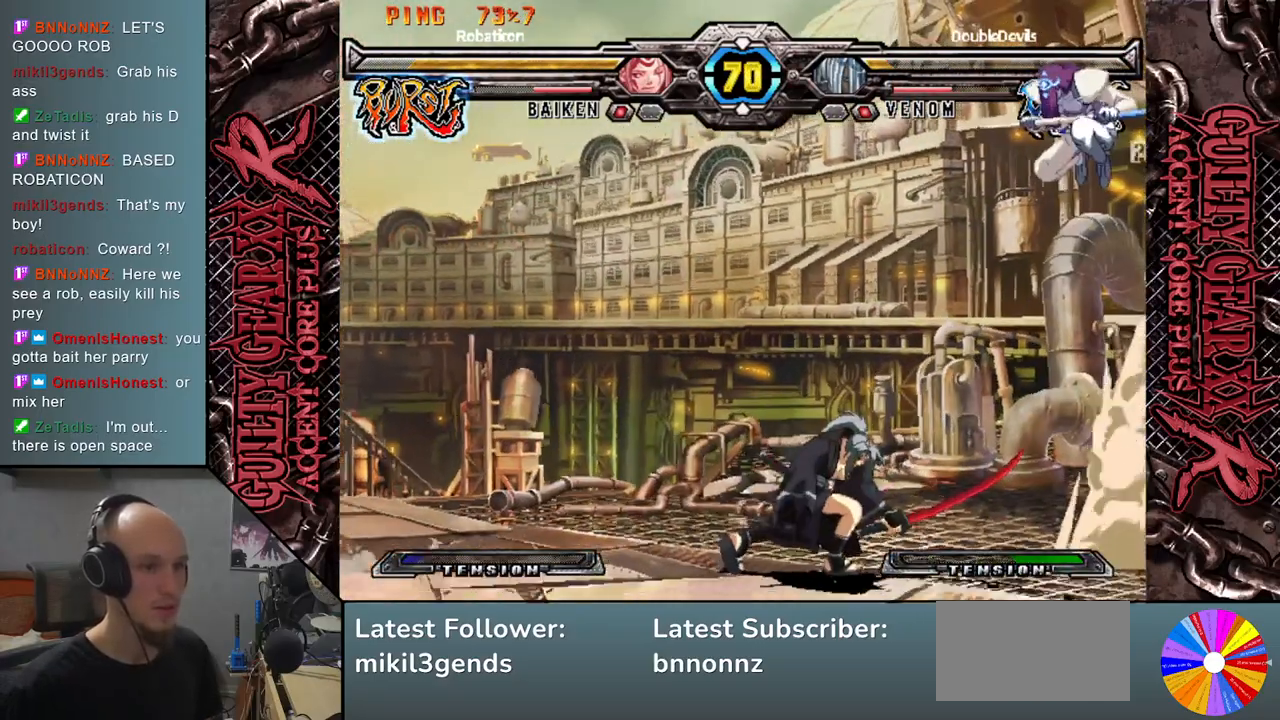
{"buttons": [], "left_stick": "down", "events": [[17, "left_stick", "center"], [83, "left_stick", "left"], [167, "left_stick", "center"], [317, "left_stick", "down"]]}
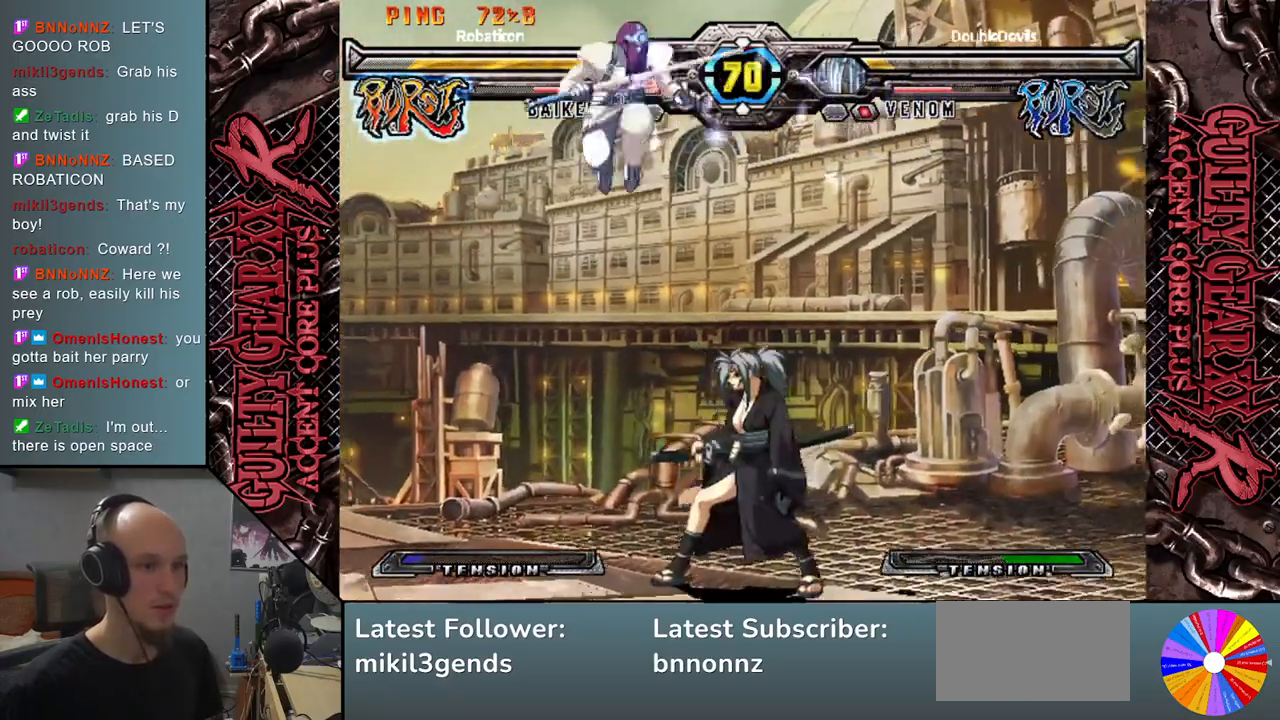
{"buttons": ["CIRCLE"], "left_stick": "left", "events": [[233, "left_stick", "left"], [300, "CIRCLE", "down"], [350, "CIRCLE", "up"], [450, "CIRCLE", "down"]]}
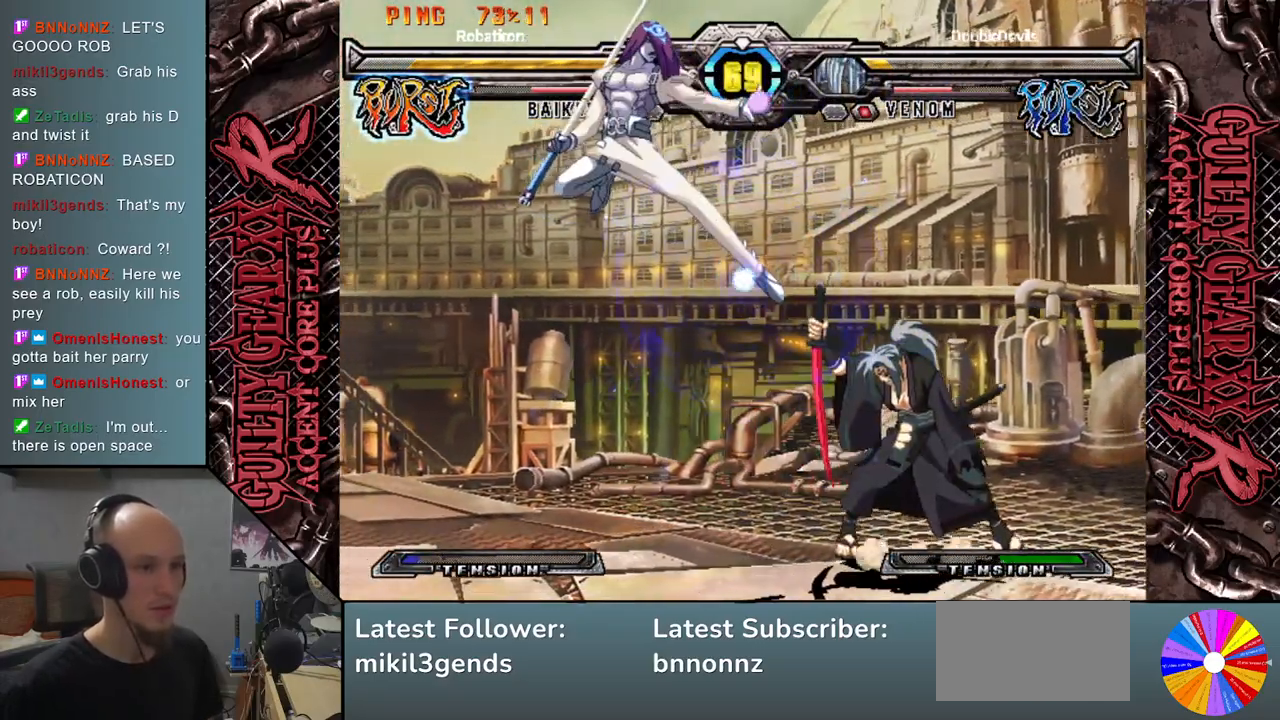
{"buttons": [], "left_stick": "right", "events": [[17, "CIRCLE", "up"], [83, "CIRCLE", "down"], [183, "CIRCLE", "up"], [200, "left_stick", "down"], [267, "left_stick", "right"], [333, "R2", "down"], [433, "R2", "up"]]}
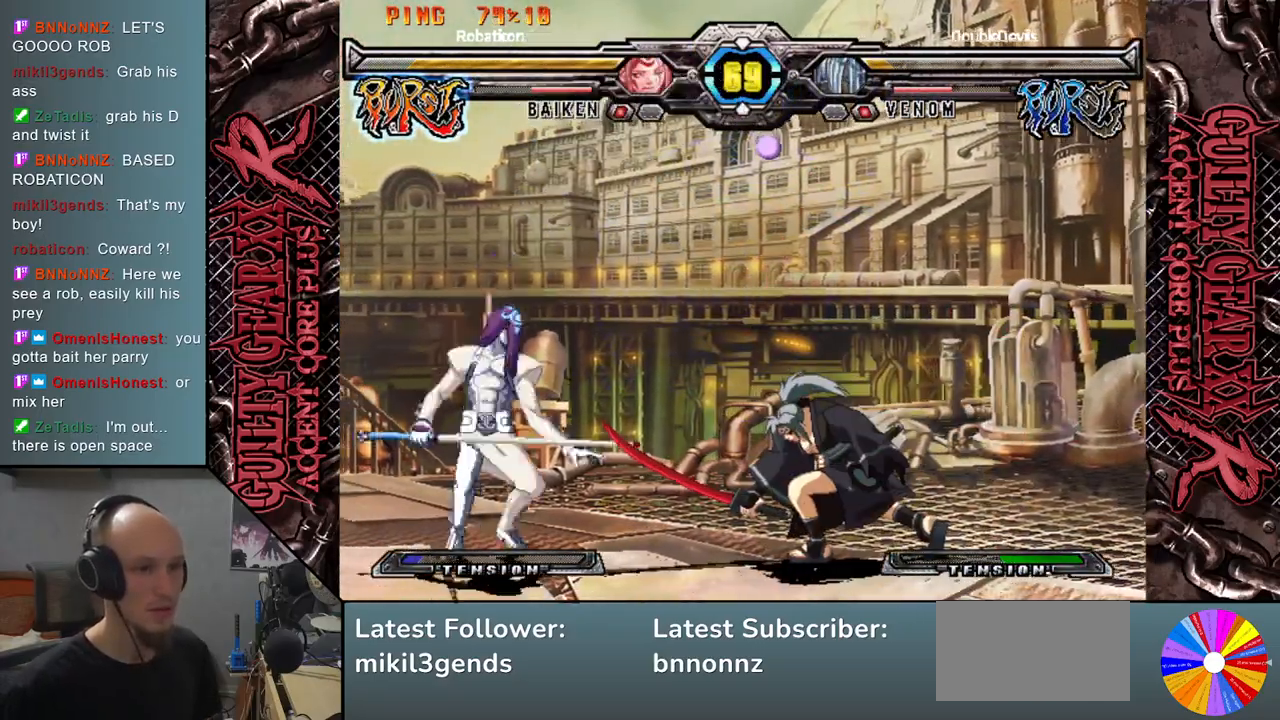
{"buttons": [], "left_stick": "right", "events": [[17, "R2", "down"], [83, "left_stick", "left"], [100, "R2", "up"], [183, "R2", "down"], [267, "R2", "up"], [333, "left_stick", "right"], [417, "L2", "down"], [500, "L2", "up"]]}
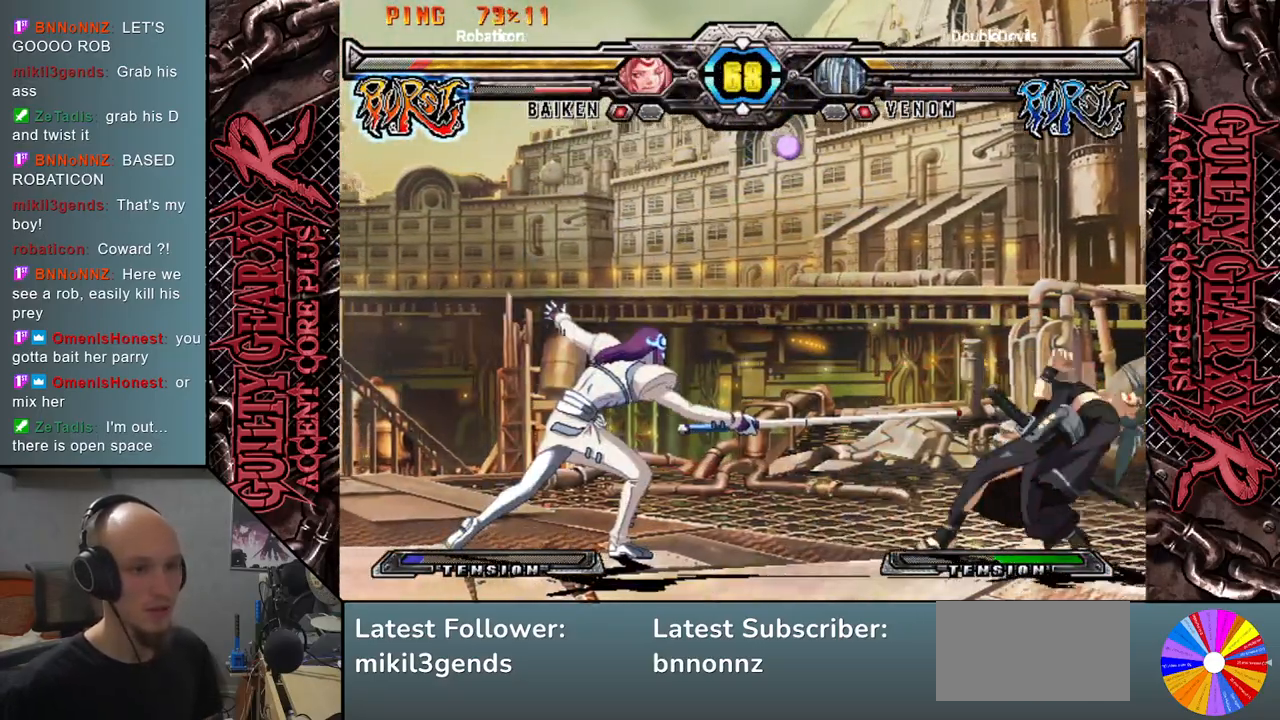
{"buttons": [], "left_stick": "right", "events": [[83, "L2", "down"], [133, "L2", "up"], [233, "L2", "down"], [300, "L2", "up"], [383, "L2", "down"], [483, "L2", "up"]]}
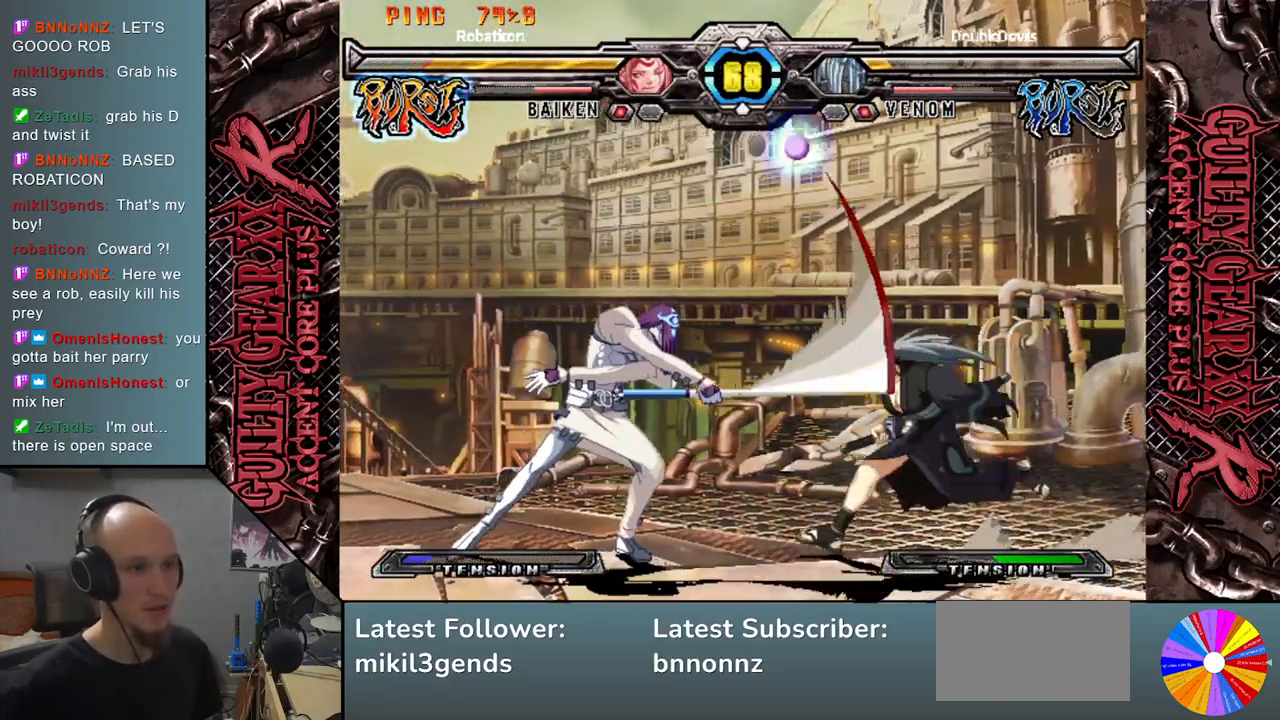
{"buttons": [], "left_stick": "center", "events": [[317, "left_stick", "center"]]}
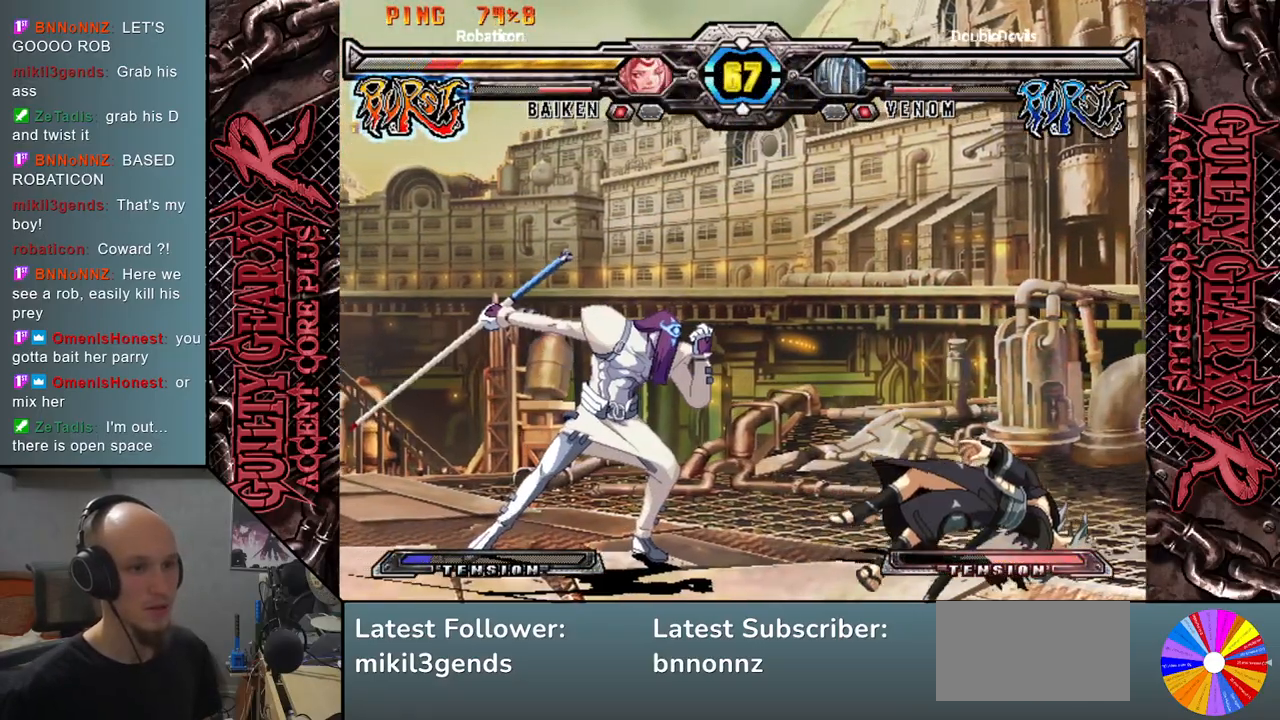
{"buttons": [], "left_stick": "right", "events": [[67, "left_stick", "right"], [167, "left_stick", "center"], [233, "left_stick", "right"]]}
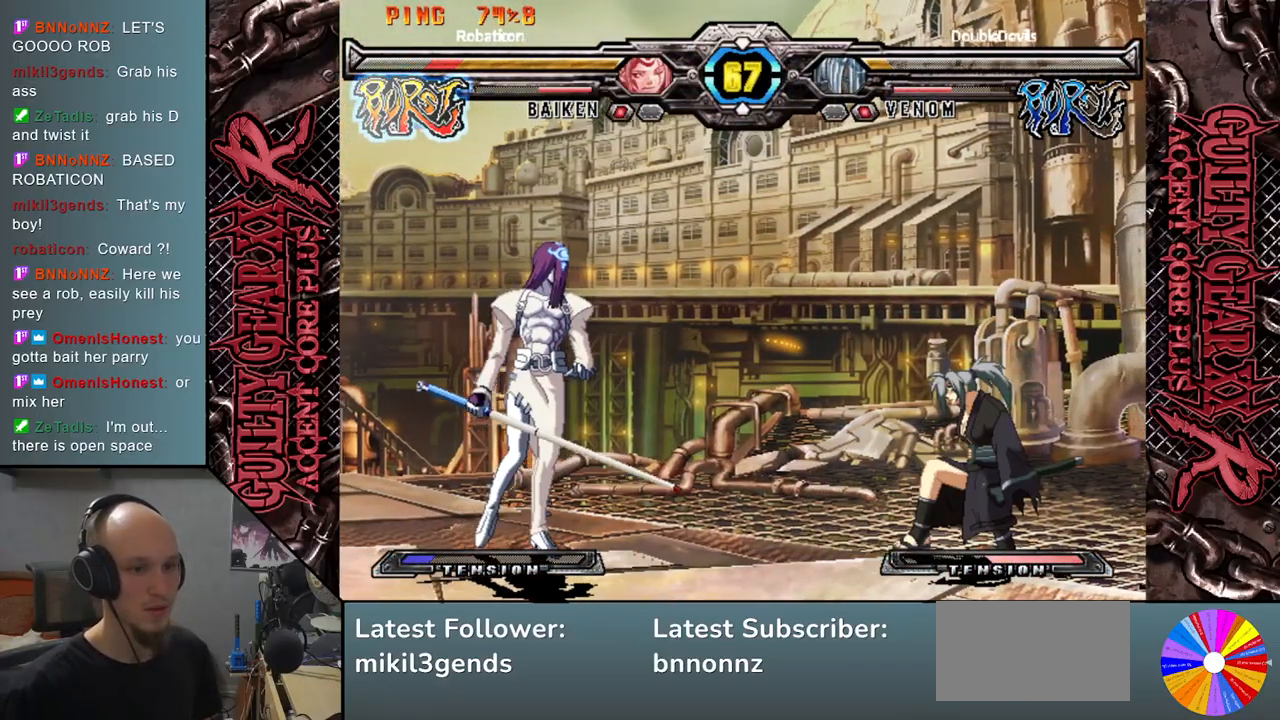
{"buttons": [], "left_stick": "down", "events": [[100, "left_stick", "center"], [183, "left_stick", "down"], [367, "CROSS", "down"], [450, "CROSS", "up"]]}
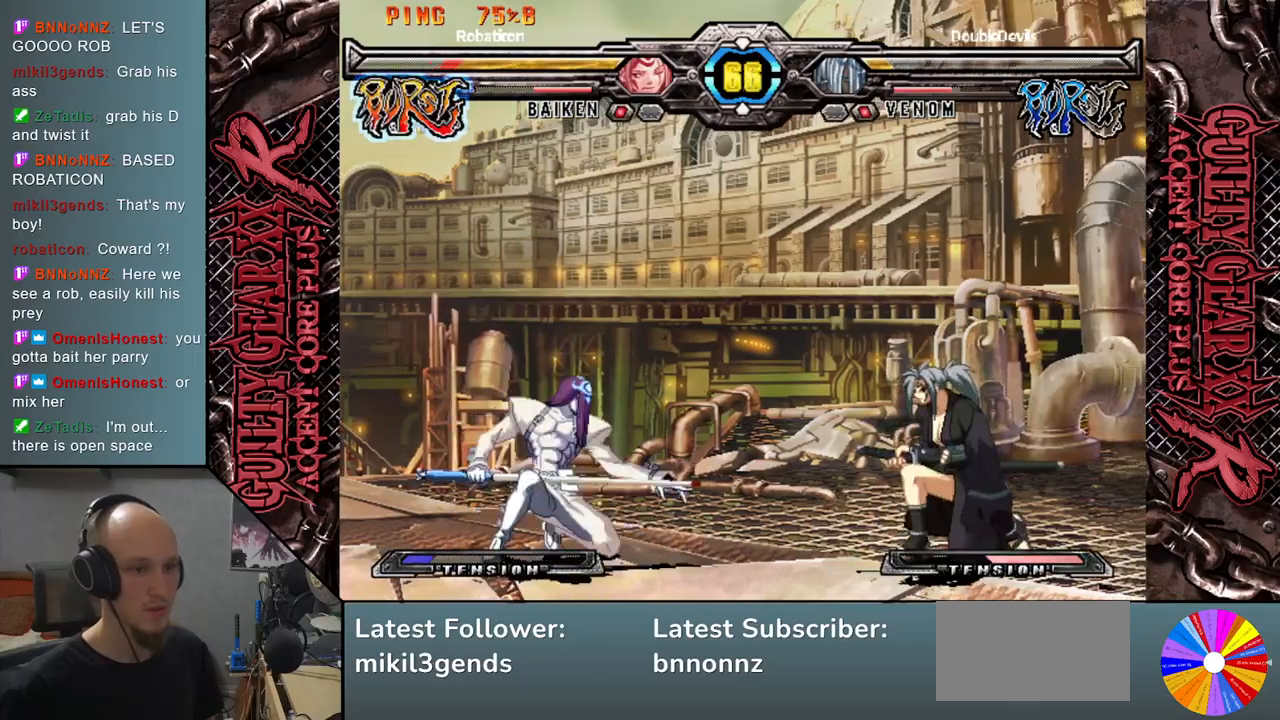
{"buttons": [], "left_stick": "up", "events": [[50, "left_stick", "left"], [450, "left_stick", "up"]]}
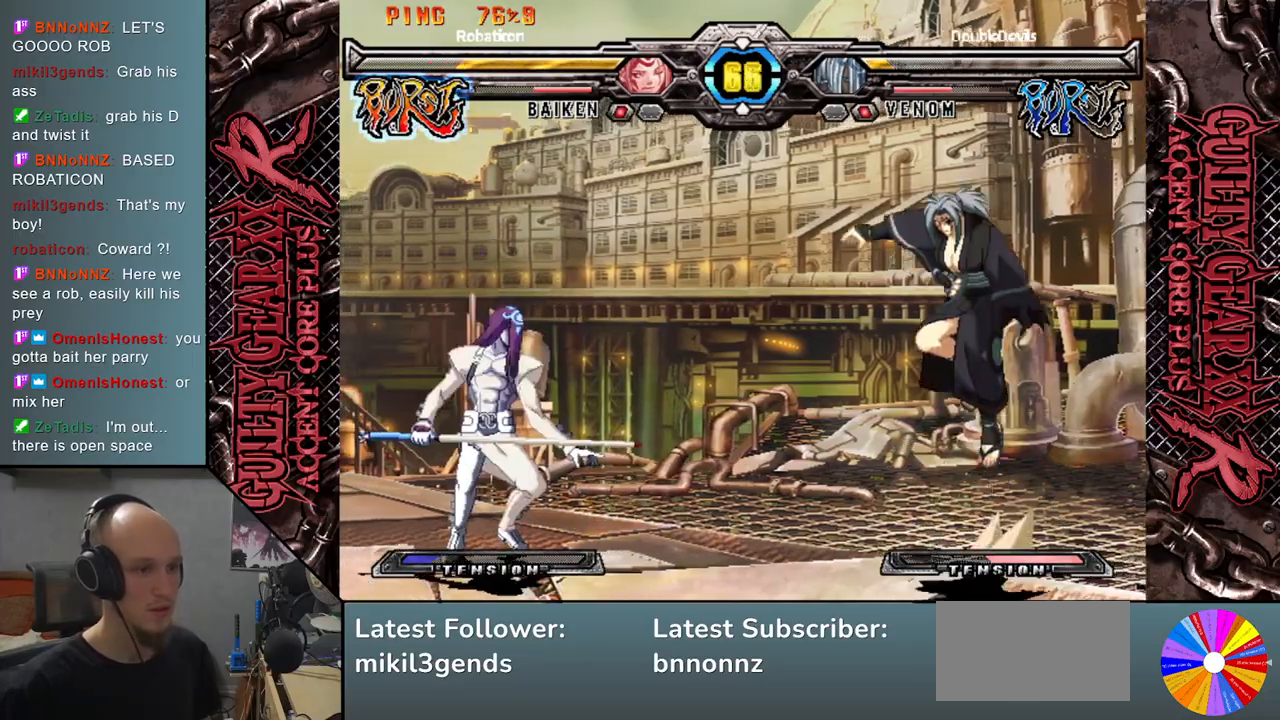
{"buttons": [], "left_stick": "left", "events": [[150, "left_stick", "center"], [300, "left_stick", "left"]]}
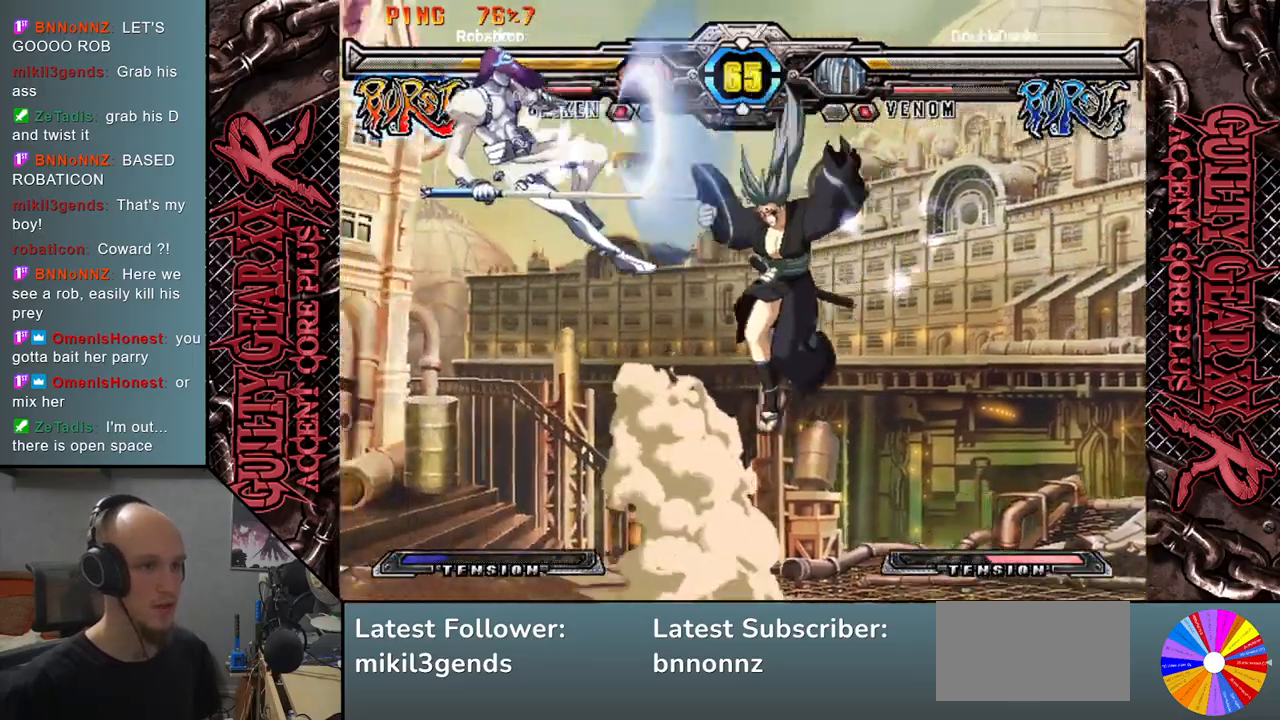
{"buttons": [], "left_stick": "left", "events": []}